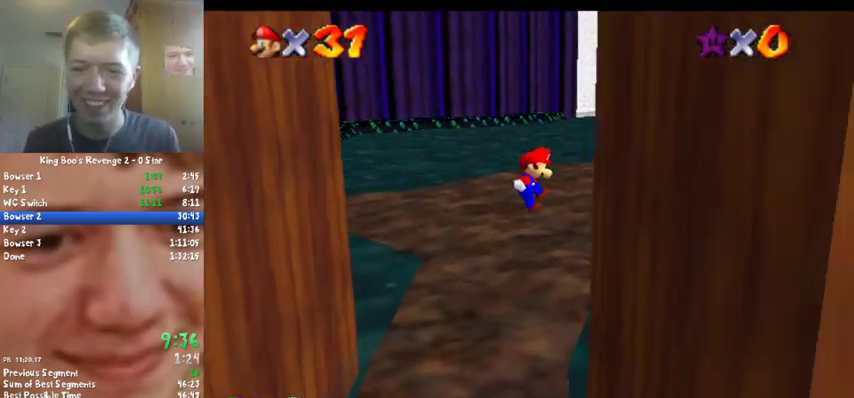
Gameplay with a controller (Nintendo layout); each line is a JSON object with the inputs held at the frame after it. "events" lists button and stick changes between this image and that frame as [ms after this image, input, new state], when the widget could be followed in between. Not read: A L3 R2 R3.
{"buttons": [], "left_stick": "left", "events": [[233, "left_stick", "center"], [333, "left_stick", "left"]]}
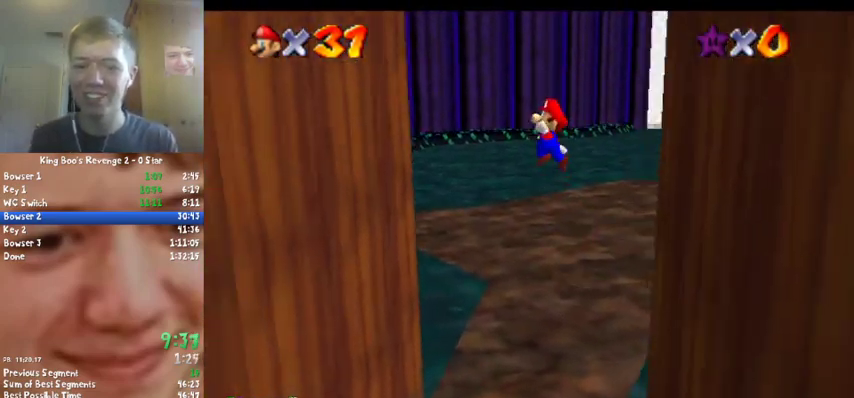
{"buttons": [], "left_stick": "left"}
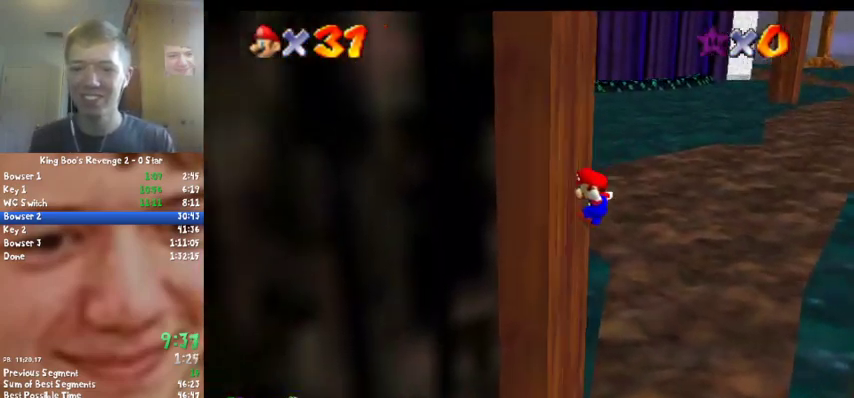
{"buttons": [], "left_stick": "right", "events": [[200, "left_stick", "right"]]}
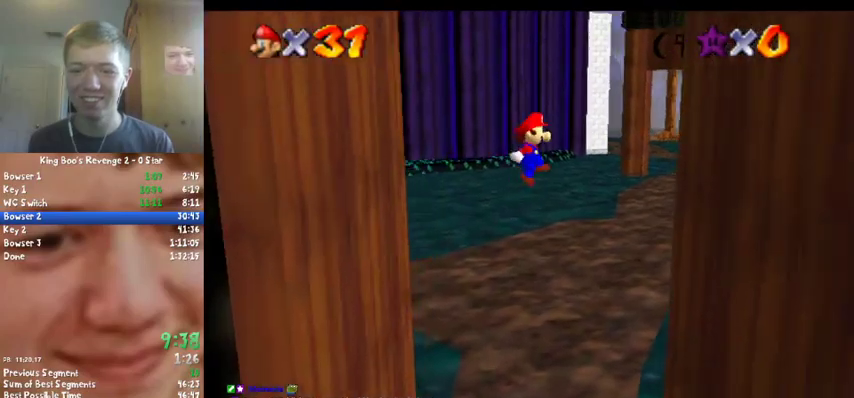
{"buttons": [], "left_stick": "right", "events": []}
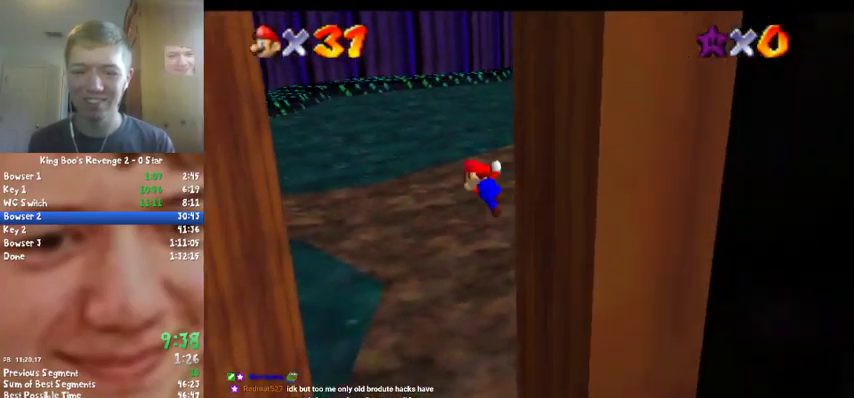
{"buttons": [], "left_stick": "left", "events": [[67, "left_stick", "left"]]}
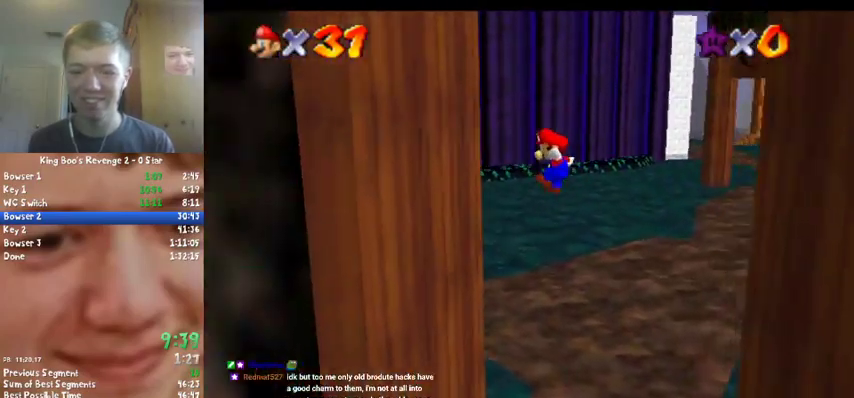
{"buttons": [], "left_stick": "right", "events": [[433, "left_stick", "right"]]}
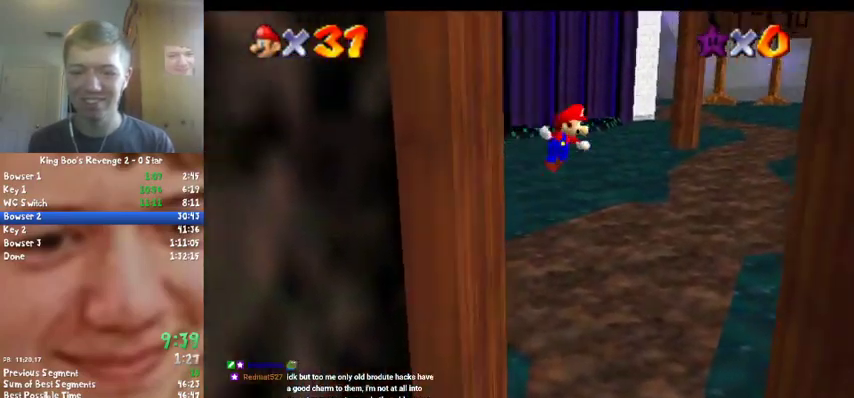
{"buttons": [], "left_stick": "right", "events": []}
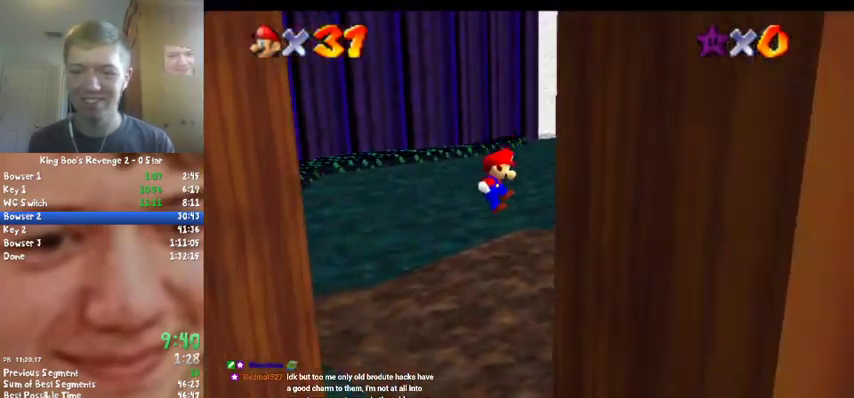
{"buttons": [], "left_stick": "left", "events": [[300, "left_stick", "left"]]}
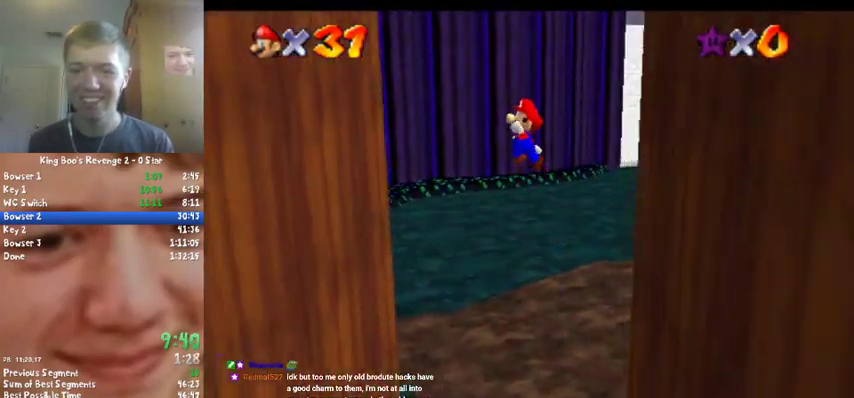
{"buttons": [], "left_stick": "left"}
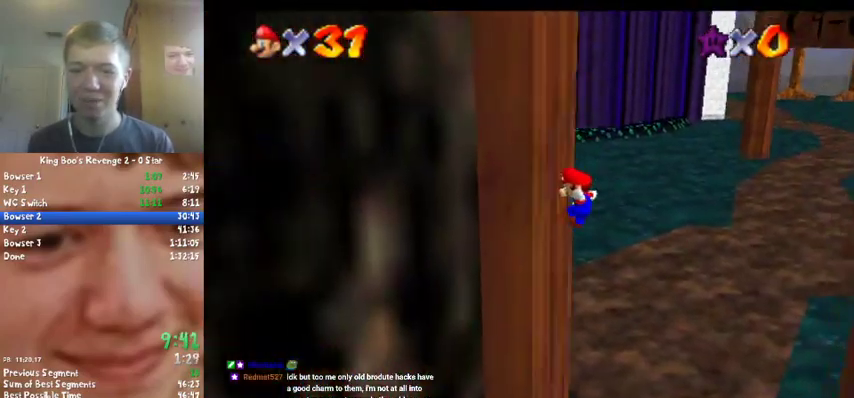
{"buttons": [], "left_stick": "right", "events": [[167, "left_stick", "right"]]}
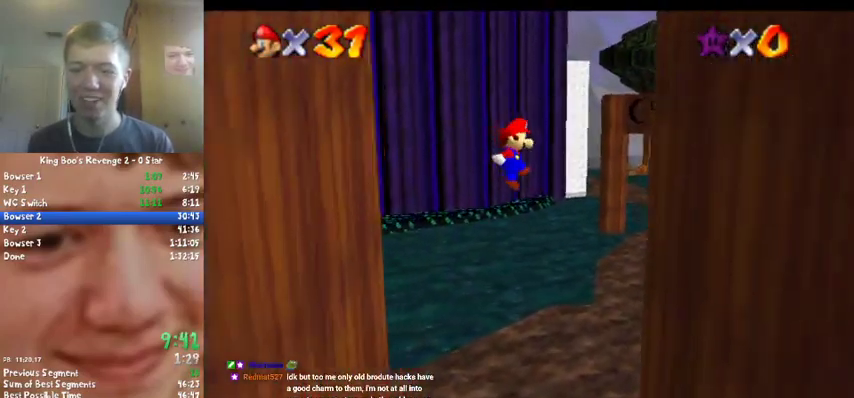
{"buttons": [], "left_stick": "center", "events": [[433, "left_stick", "center"]]}
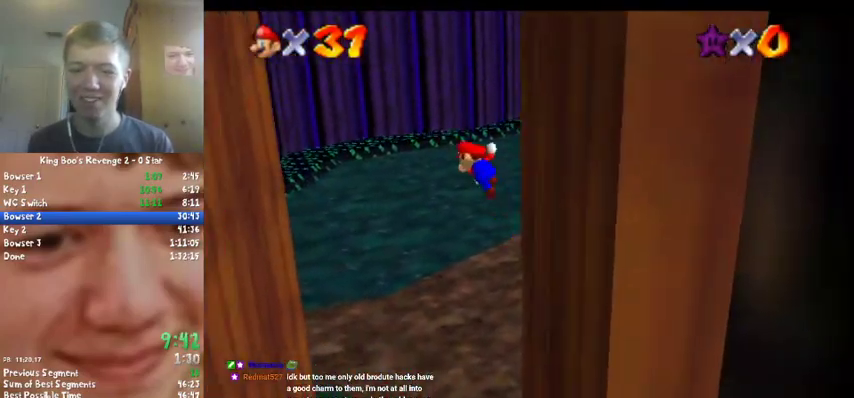
{"buttons": [], "left_stick": "left", "events": [[33, "left_stick", "left"]]}
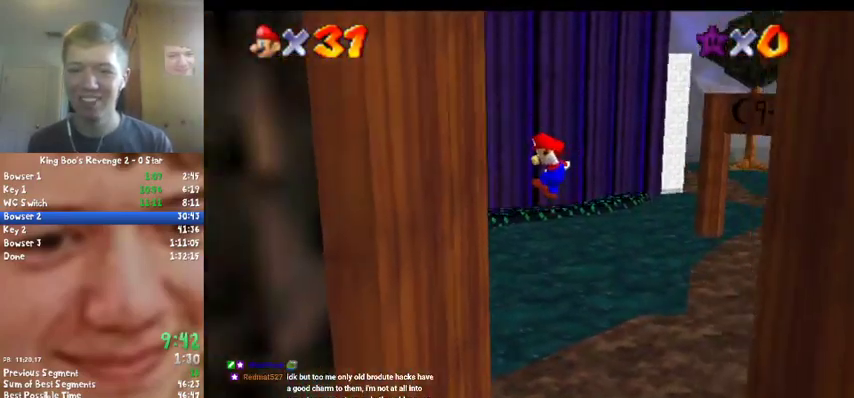
{"buttons": [], "left_stick": "right", "events": [[367, "left_stick", "right"]]}
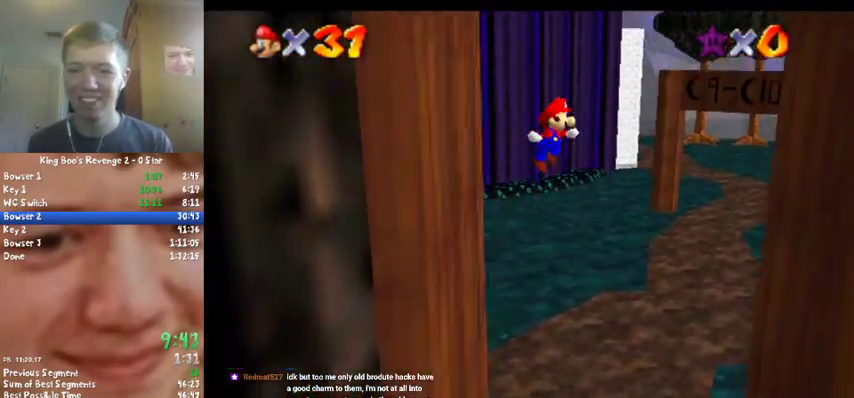
{"buttons": [], "left_stick": "right", "events": []}
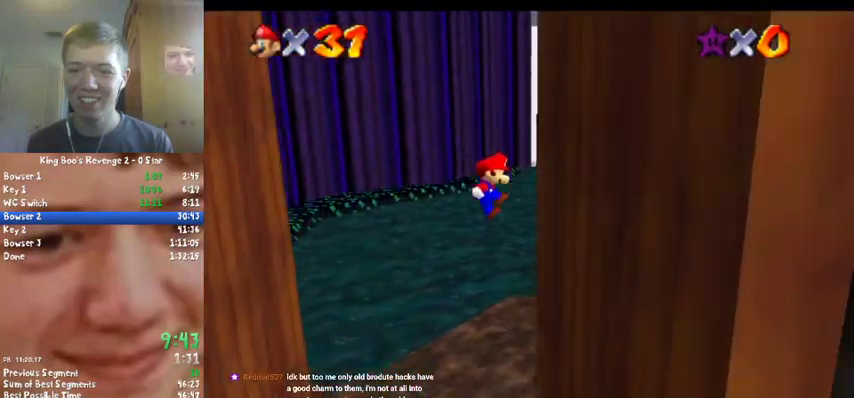
{"buttons": [], "left_stick": "left", "events": [[200, "left_stick", "center"], [300, "left_stick", "left"]]}
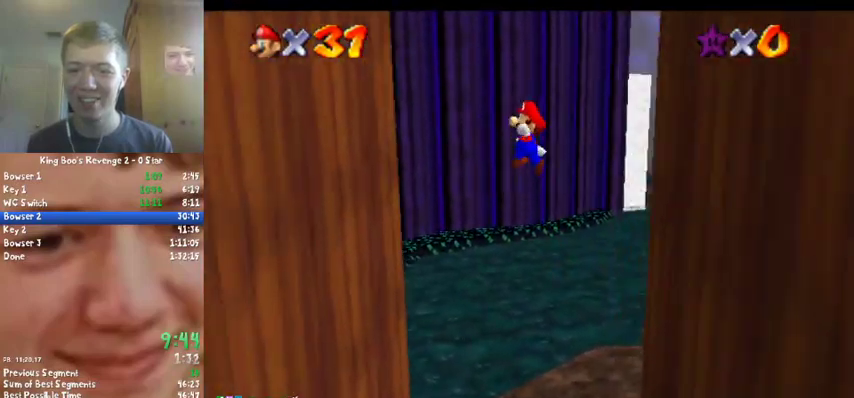
{"buttons": [], "left_stick": "left", "events": []}
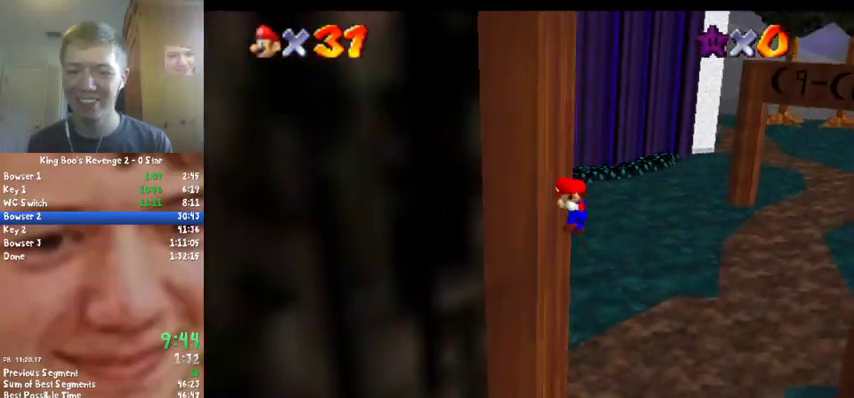
{"buttons": [], "left_stick": "right", "events": [[67, "left_stick", "down-left"], [133, "left_stick", "right"]]}
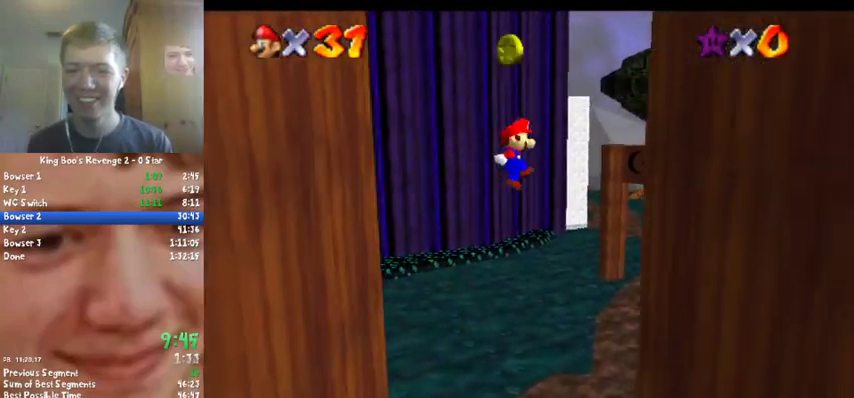
{"buttons": [], "left_stick": "left", "events": [[433, "left_stick", "center"], [500, "left_stick", "left"]]}
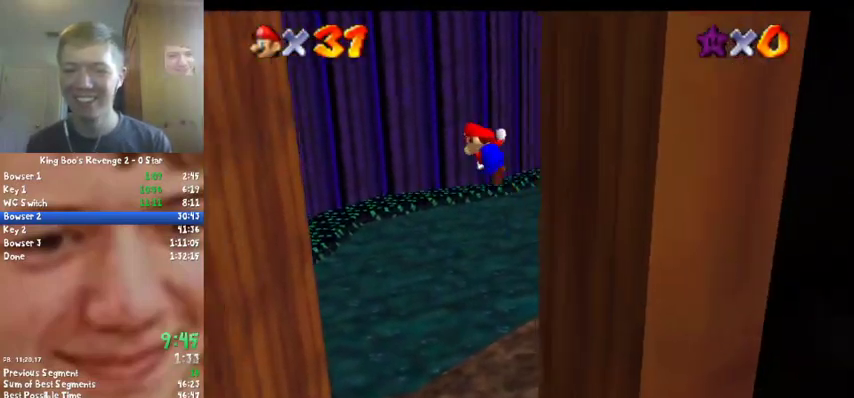
{"buttons": [], "left_stick": "left", "events": []}
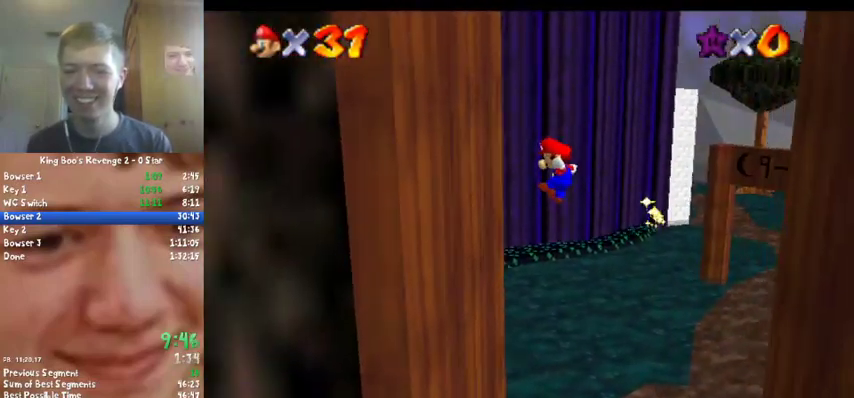
{"buttons": [], "left_stick": "right", "events": [[333, "left_stick", "right"]]}
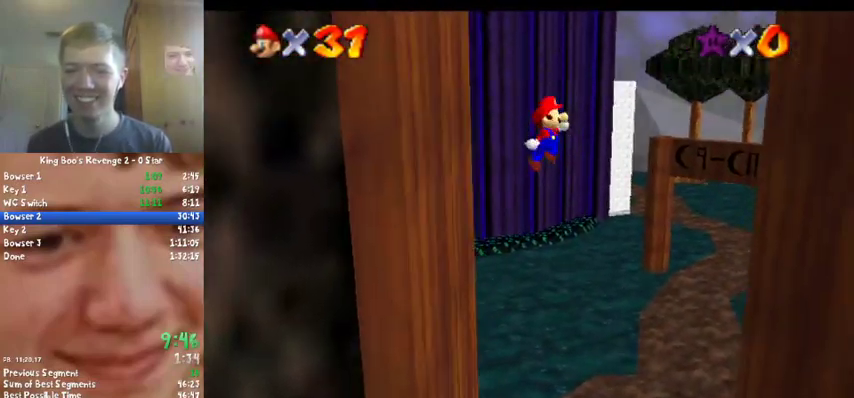
{"buttons": [], "left_stick": "right", "events": []}
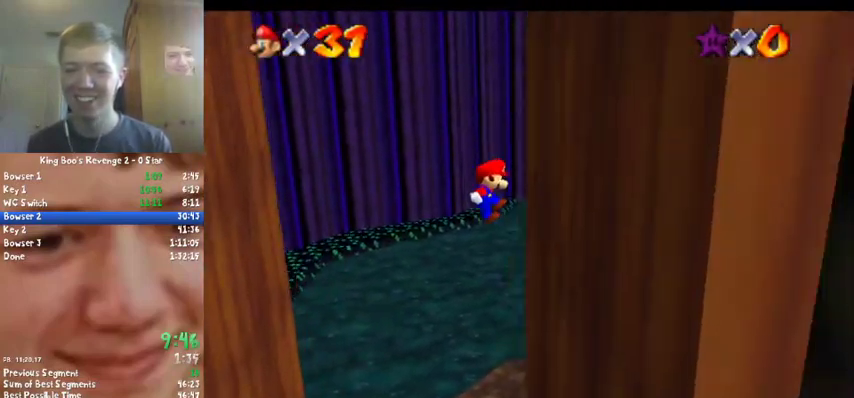
{"buttons": [], "left_stick": "left", "events": [[133, "left_stick", "center"], [233, "left_stick", "left"]]}